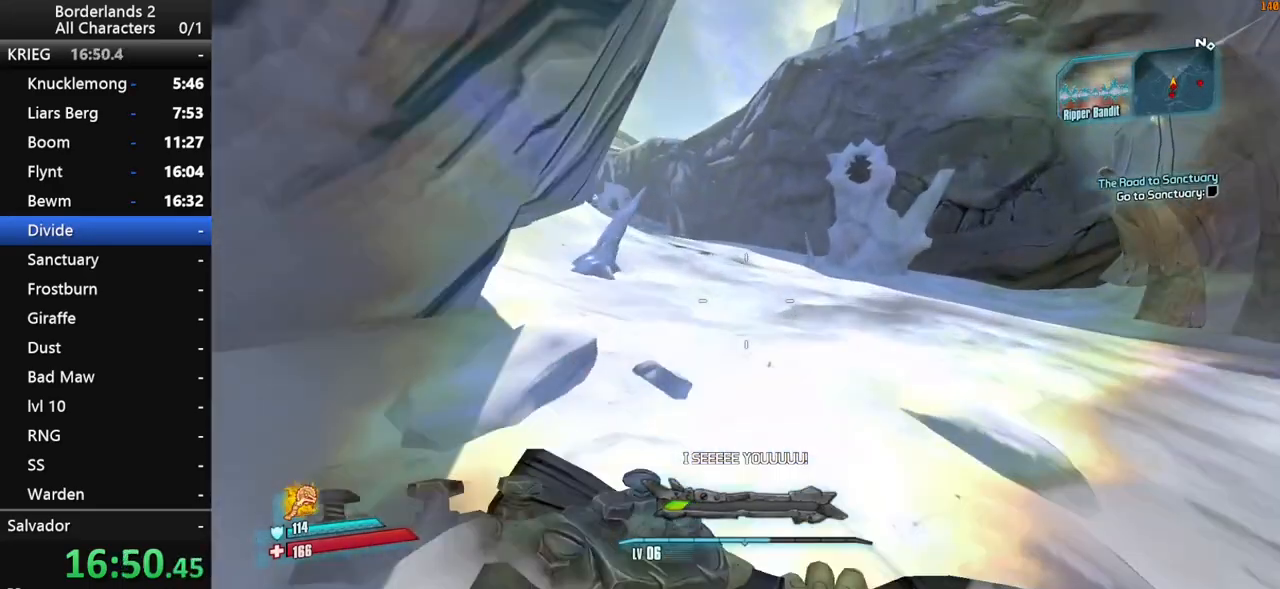
Gameplay with keyboard and mouse; each line is a JSON object with the keys and mouse buttons held at the frame after it. "events" lists presses ("down") and releases ("up") of "1", "2", "3", "4", "a", "b", "c", "ctrl", "d", "down", "e", "end", "escape", "f", "g", "left", "q", "r", "return", "right", "s", "shift", "space", "t", "up", "v", "w", "x", "y", "z", "mouse_left", "mouse_middle", "mouse_right", "mouse_wheel_up" and "mouse_wheel_down" between this image and that frame as [ms after this image, input, new state], when the widget could be followed in between. "mouse_left", "mouse_middle", "mouse_right", "mouse_wheel_up", "mouse_wheel_down" = the "left", "middle", "right", "wheel_up", "wheel_down" buttons of the "mouse" list. No other keys are recorded. "mouse_move" is the direction in which the mouse moves at that frame (one of eight, or "still"), when it could be read. Not read: other_keys tab.
{"keys": ["w"], "mouse": [], "mouse_move": "left", "events": []}
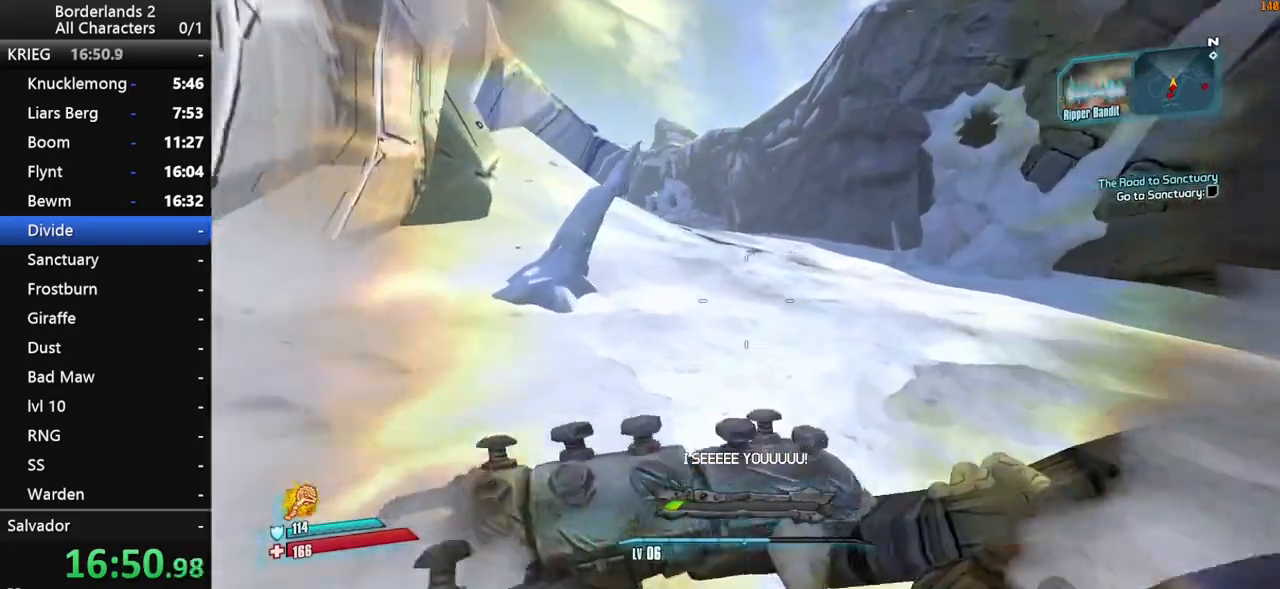
{"keys": ["space", "w"], "mouse": [], "mouse_move": "still", "events": [[350, "space", "down"]]}
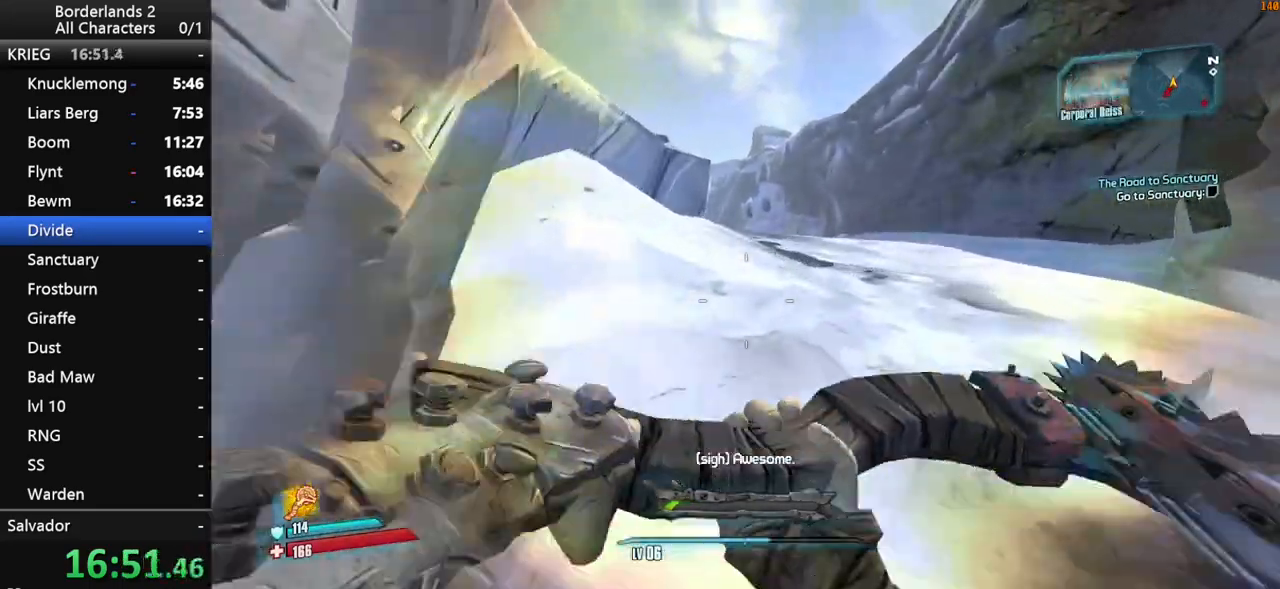
{"keys": ["shift", "w"], "mouse": [], "mouse_move": "still", "events": [[50, "d", "down"], [100, "shift", "down"], [150, "d", "up"], [150, "space", "up"]]}
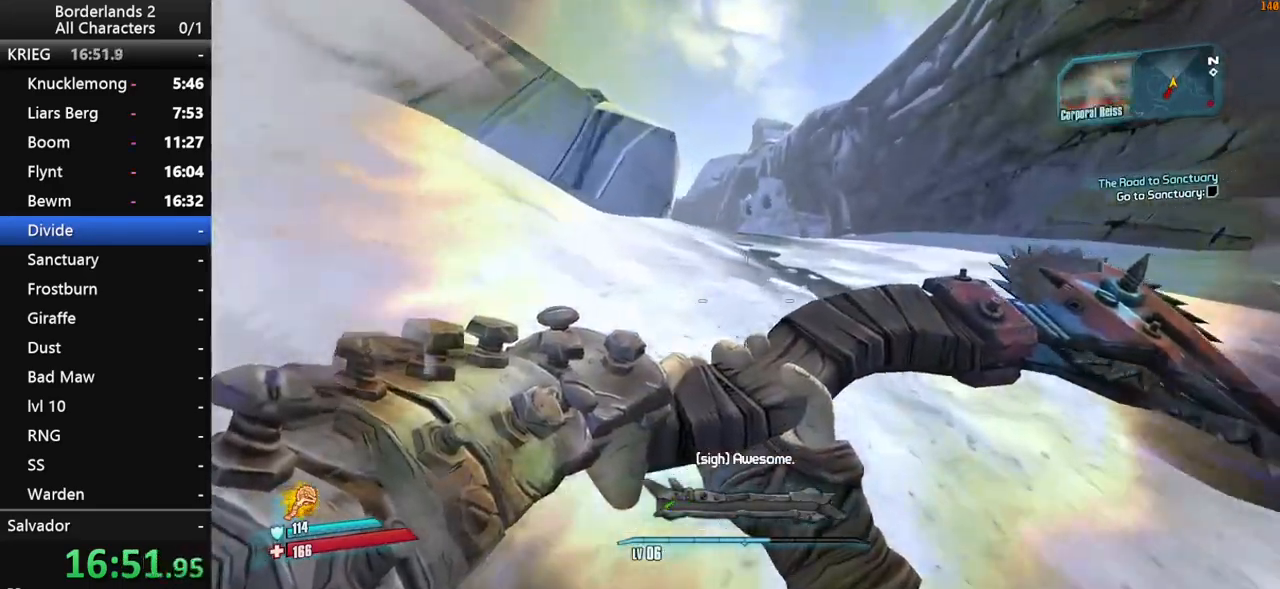
{"keys": ["shift", "space", "w"], "mouse": [], "mouse_move": "still", "events": [[300, "space", "down"]]}
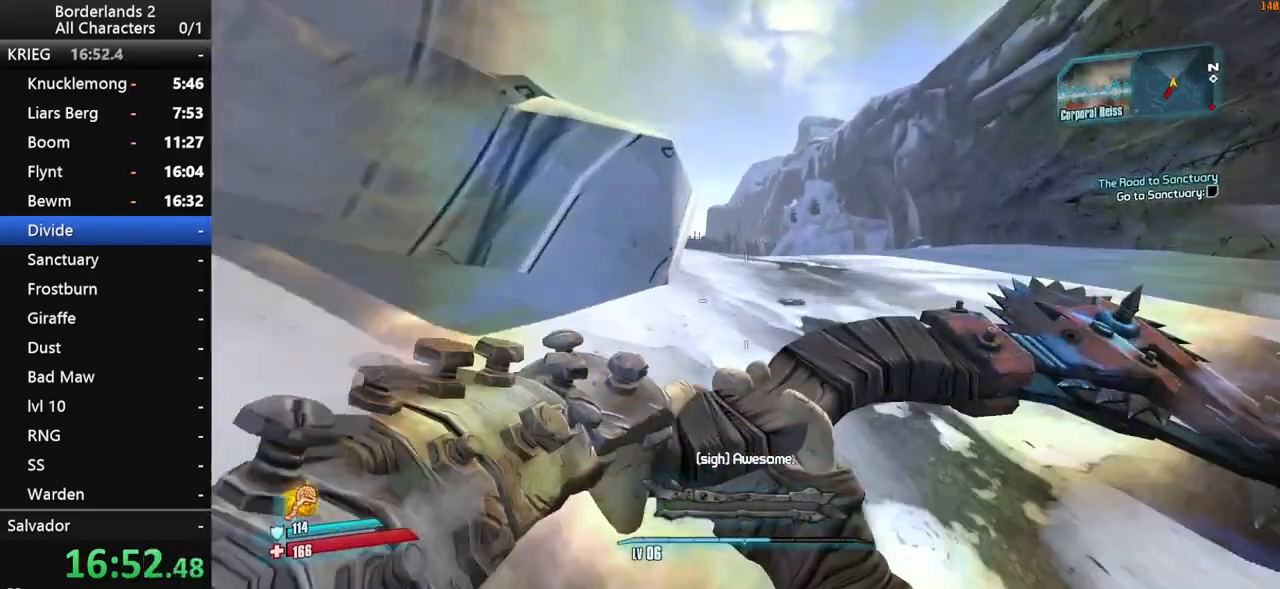
{"keys": ["w"], "mouse": [], "mouse_move": "still", "events": [[367, "shift", "up"], [367, "space", "up"]]}
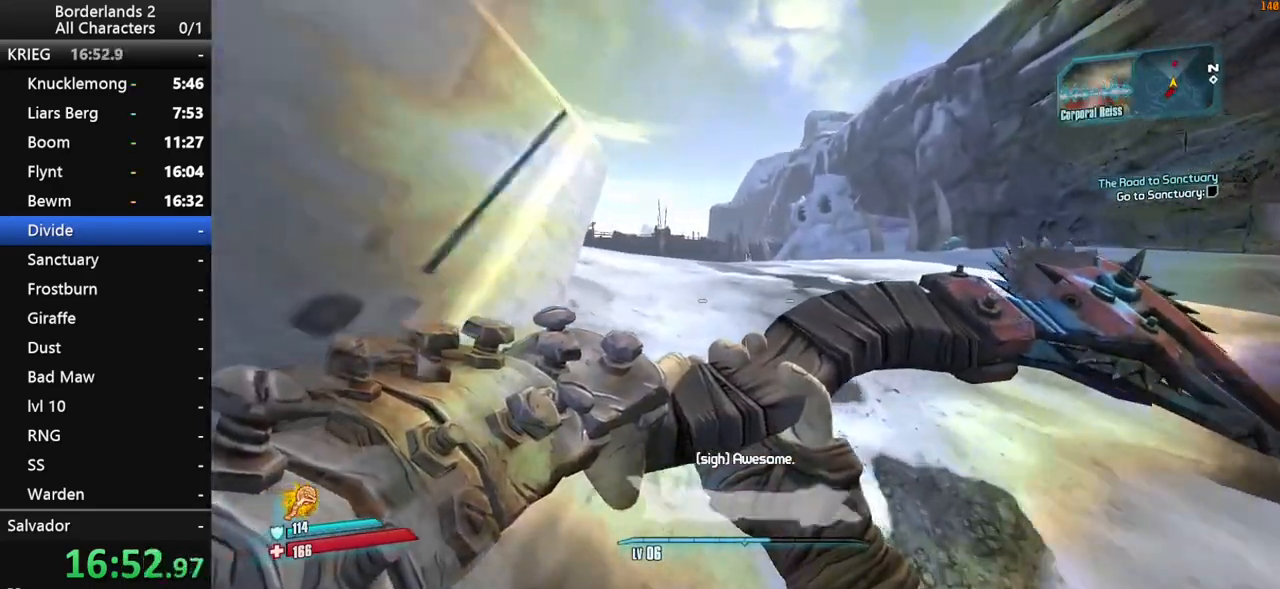
{"keys": ["w"], "mouse": [], "mouse_move": "still", "events": []}
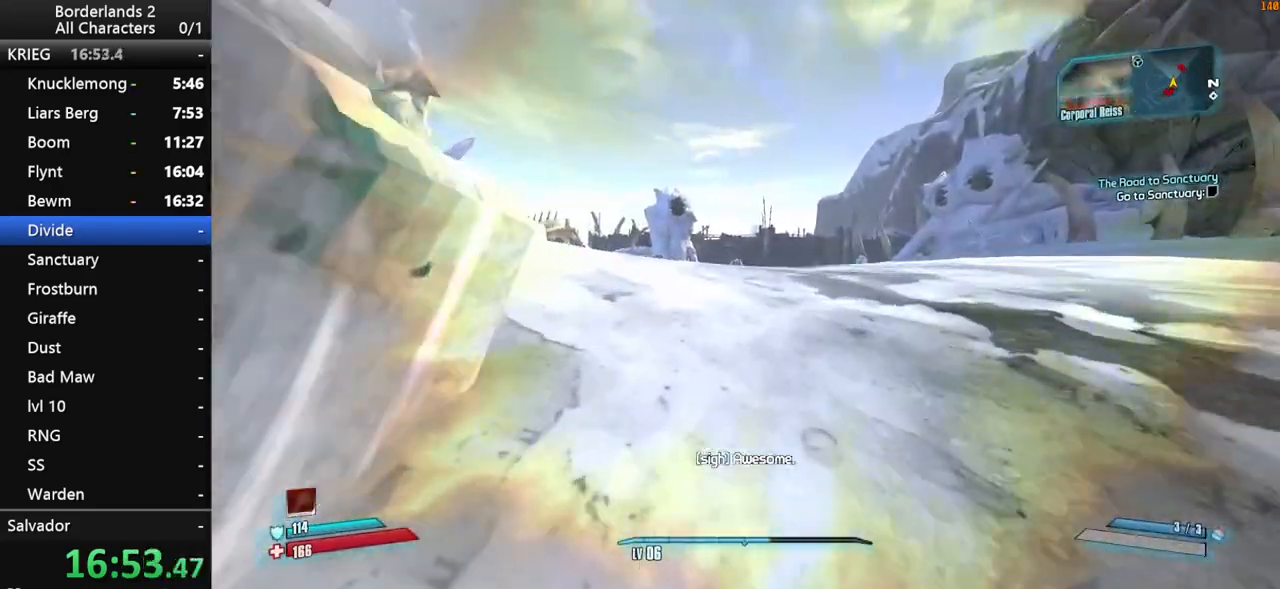
{"keys": ["w"], "mouse": [], "mouse_move": "still", "events": [[67, "shift", "down"], [350, "shift", "up"]]}
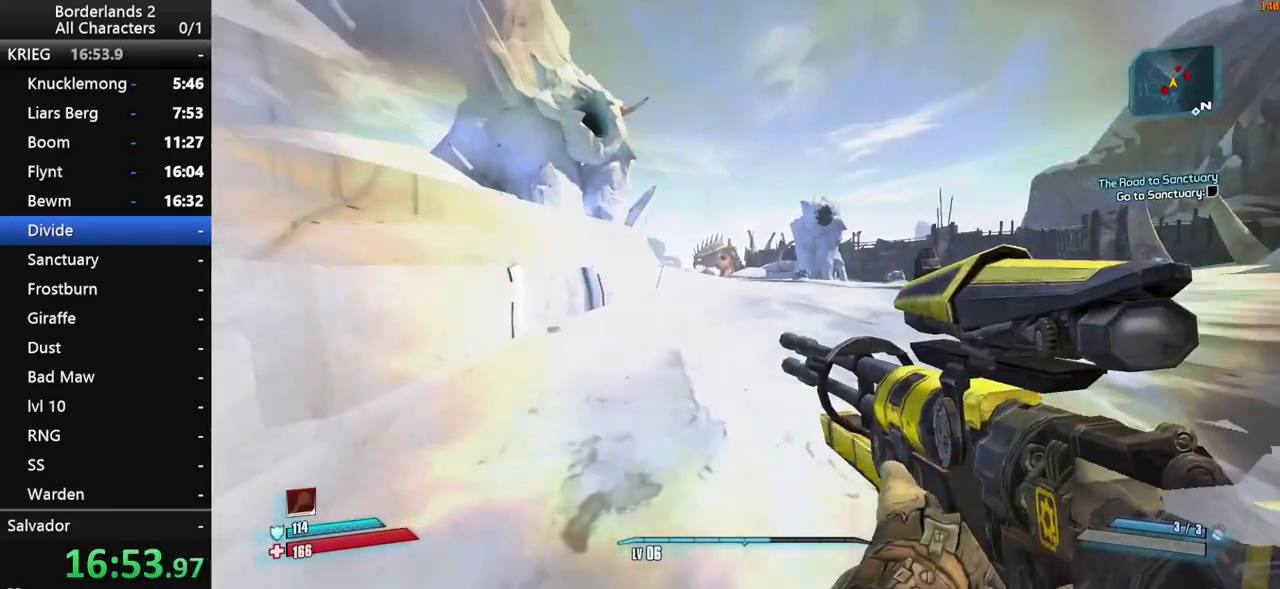
{"keys": ["d", "shift", "space", "w"], "mouse": [], "mouse_move": "still", "events": [[167, "space", "down"], [267, "shift", "down"], [500, "d", "down"]]}
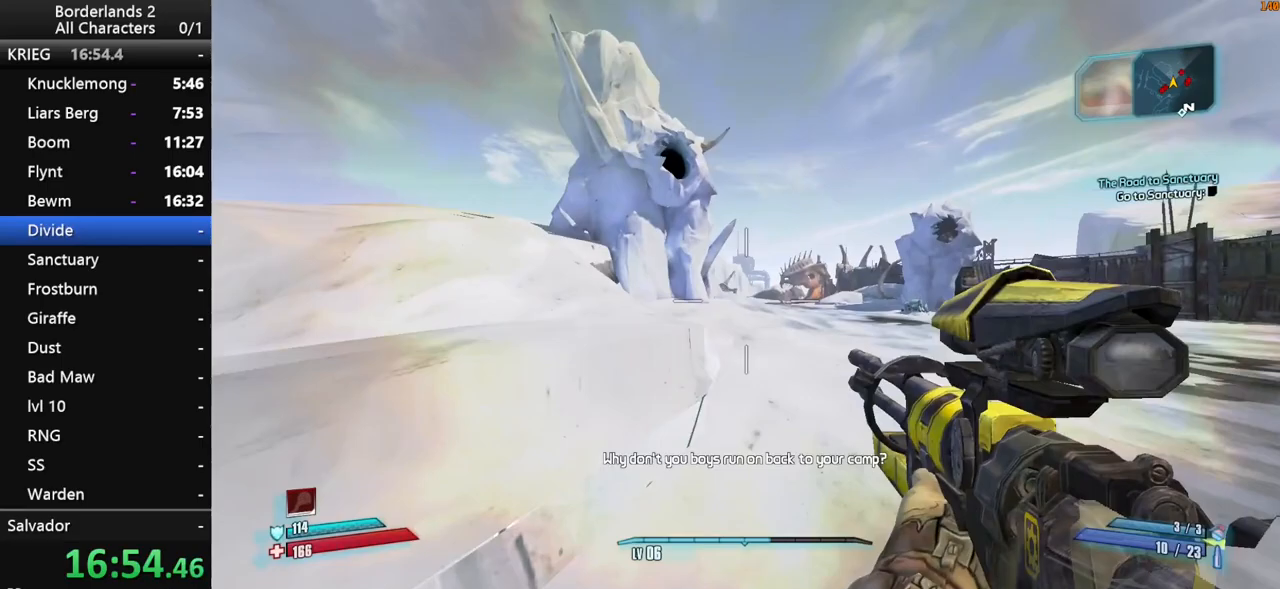
{"keys": ["d", "space", "w"], "mouse": [], "mouse_move": "still", "events": [[133, "shift", "up"]]}
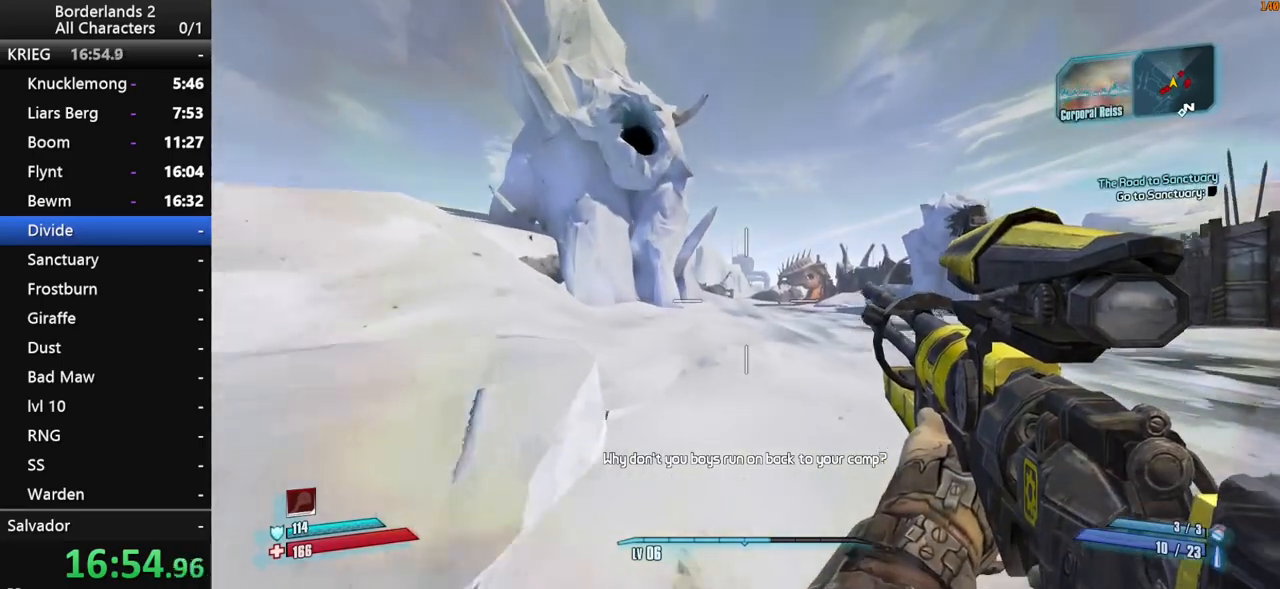
{"keys": ["space", "w"], "mouse": [], "mouse_move": "still", "events": [[150, "space", "up"], [200, "d", "up"], [383, "space", "down"]]}
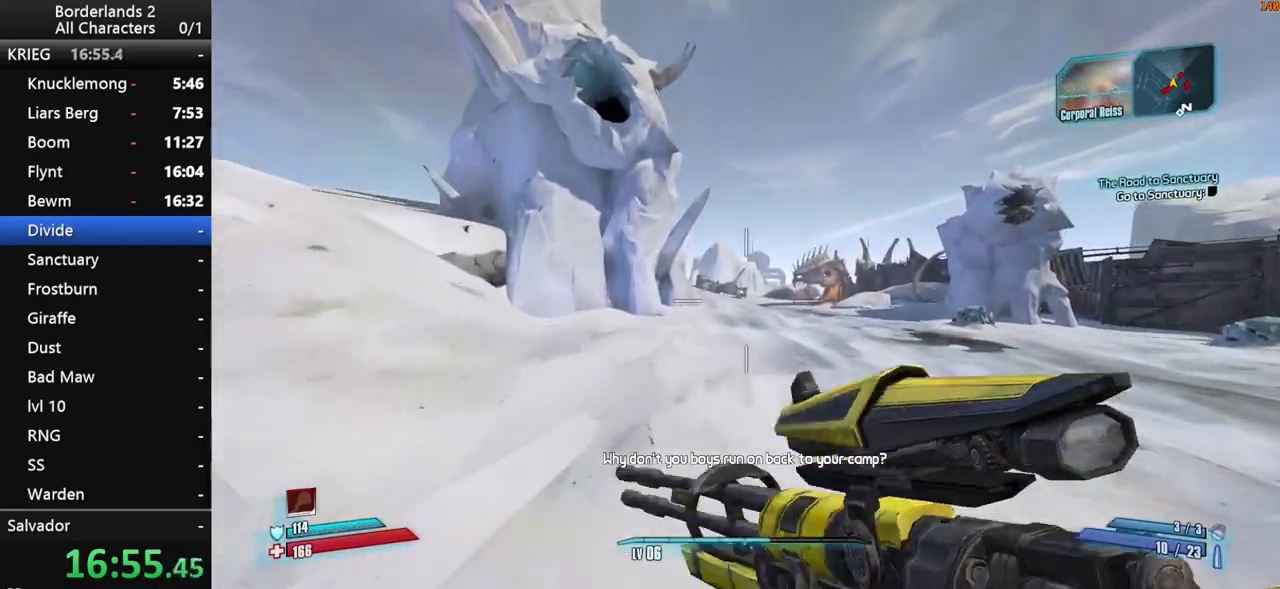
{"keys": ["a", "w"], "mouse": [], "mouse_move": "still", "events": [[133, "space", "up"], [267, "d", "down"], [367, "d", "up"], [450, "a", "down"]]}
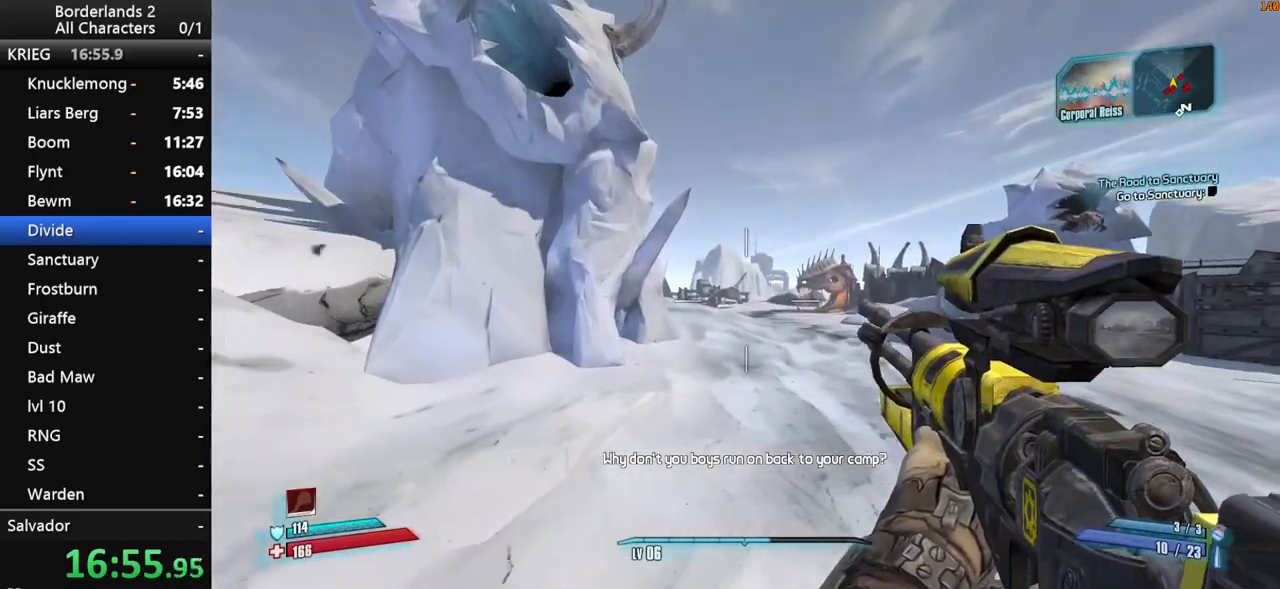
{"keys": ["w"], "mouse": [], "mouse_move": "still", "events": [[383, "a", "up"]]}
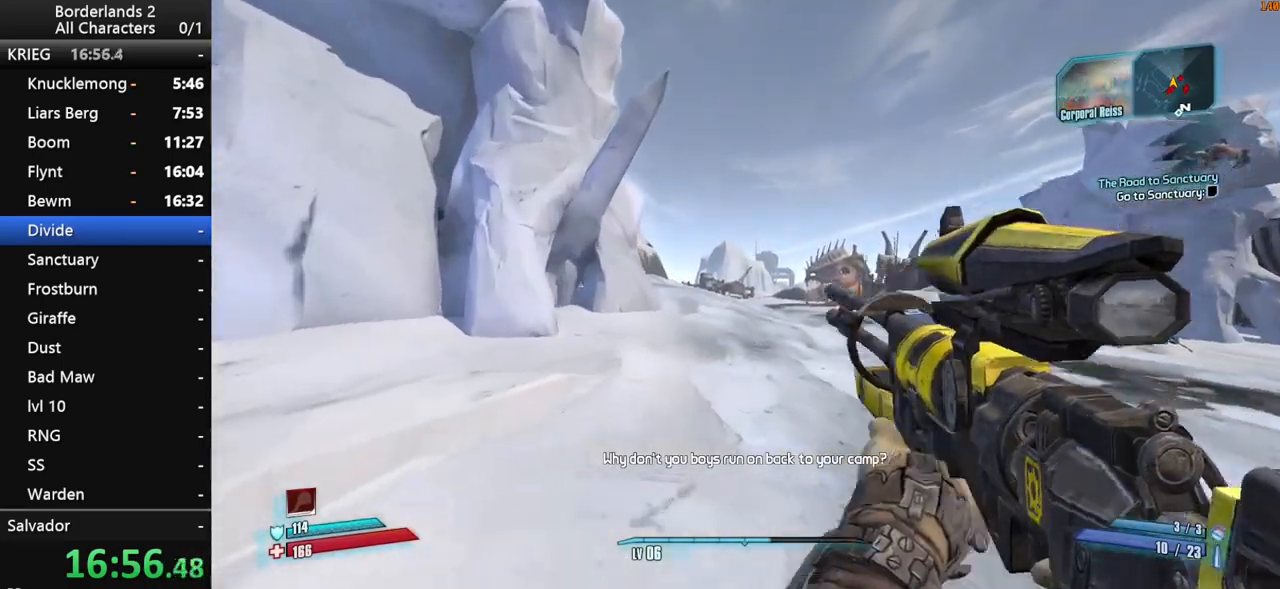
{"keys": ["1", "2", "shift", "space", "w"], "mouse": [], "mouse_move": "still", "events": [[150, "space", "down"], [250, "shift", "down"], [433, "1", "down"], [433, "2", "down"]]}
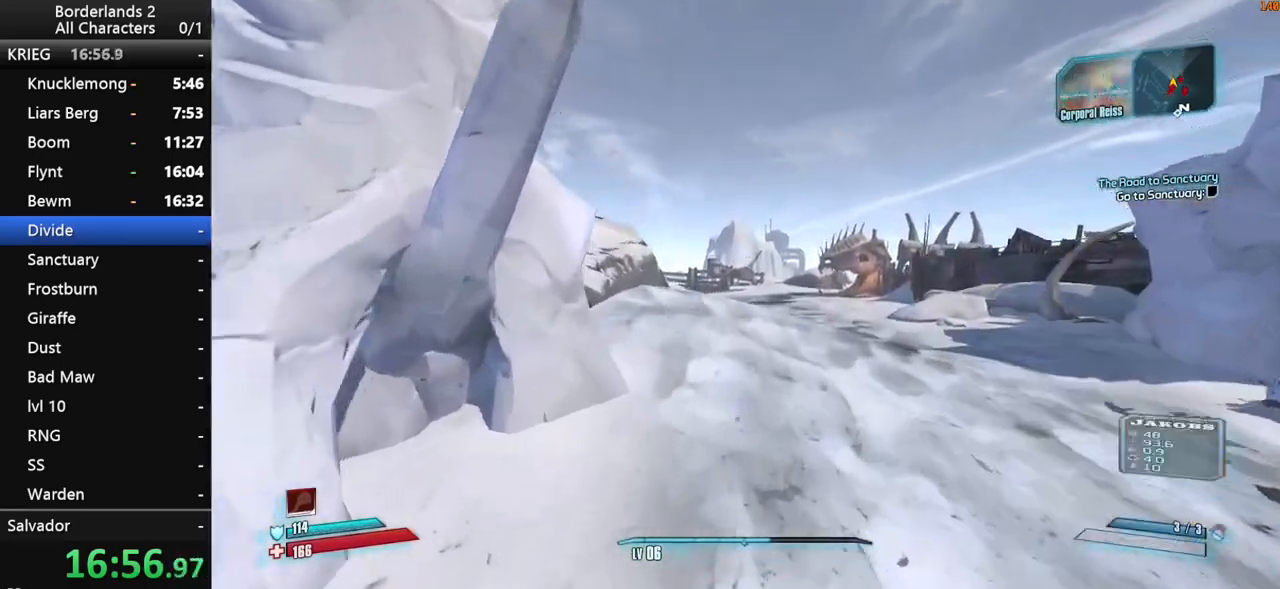
{"keys": ["w"], "mouse": [], "mouse_move": "still", "events": [[133, "2", "up"], [167, "1", "up"], [167, "space", "up"], [217, "shift", "up"], [317, "1", "down"], [317, "2", "down"], [450, "1", "up"], [450, "2", "up"]]}
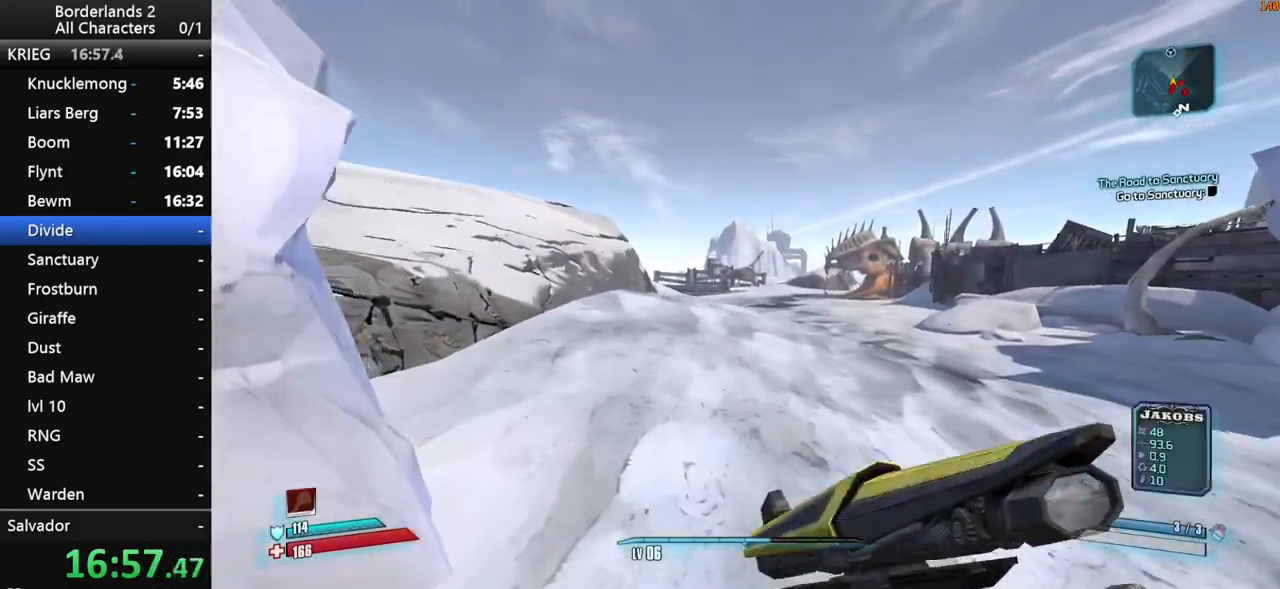
{"keys": ["space", "w"], "mouse": [], "mouse_move": "still", "events": [[100, "1", "down"], [100, "2", "down"], [183, "1", "up"], [183, "2", "up"], [333, "1", "down"], [383, "2", "down"], [417, "1", "up"], [417, "2", "up"], [417, "space", "down"]]}
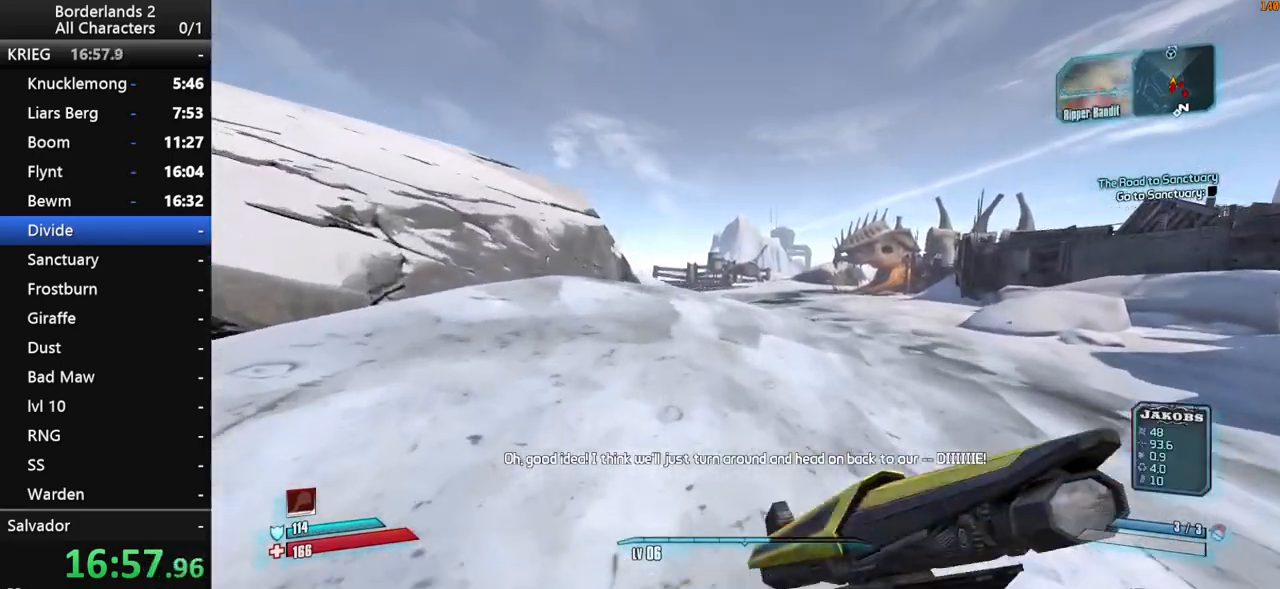
{"keys": ["w"], "mouse": [], "mouse_move": "still", "events": [[150, "1", "down"], [150, "2", "down"], [200, "2", "up"], [250, "1", "up"], [250, "space", "up"], [383, "1", "down"], [383, "2", "down"], [433, "1", "up"], [433, "2", "up"]]}
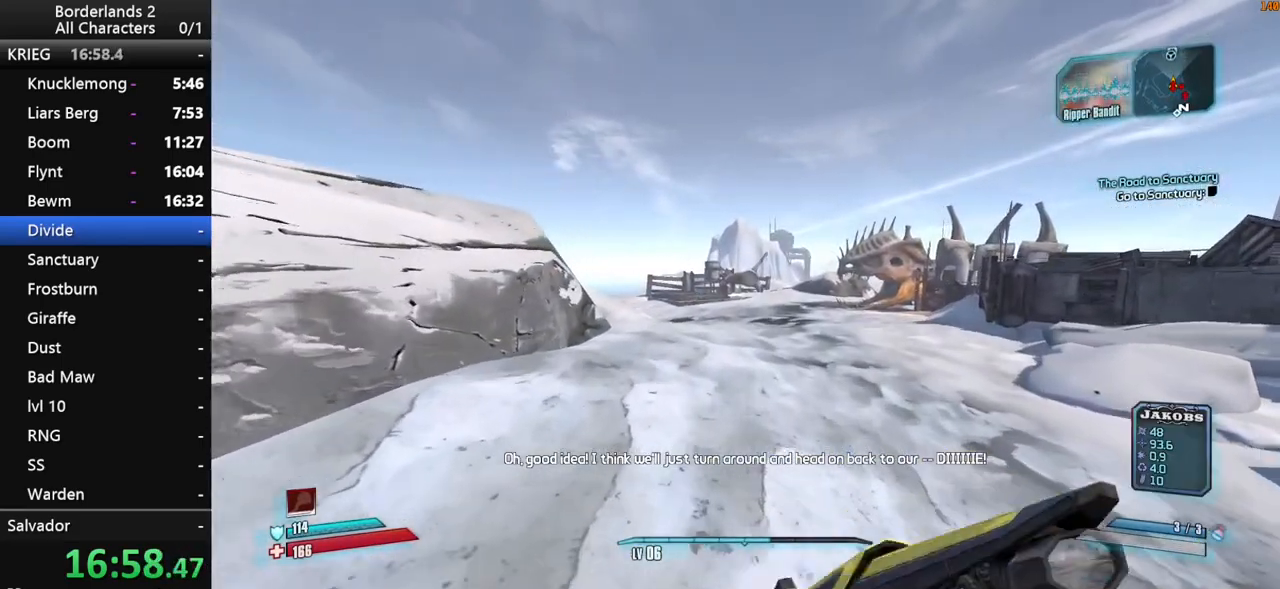
{"keys": ["1", "2", "w"], "mouse": [], "mouse_move": "still", "events": [[83, "1", "down"], [83, "2", "down"], [133, "1", "up"], [133, "2", "up"], [267, "1", "down"], [267, "2", "down"], [367, "1", "up"], [367, "2", "up"], [500, "1", "down"], [500, "2", "down"]]}
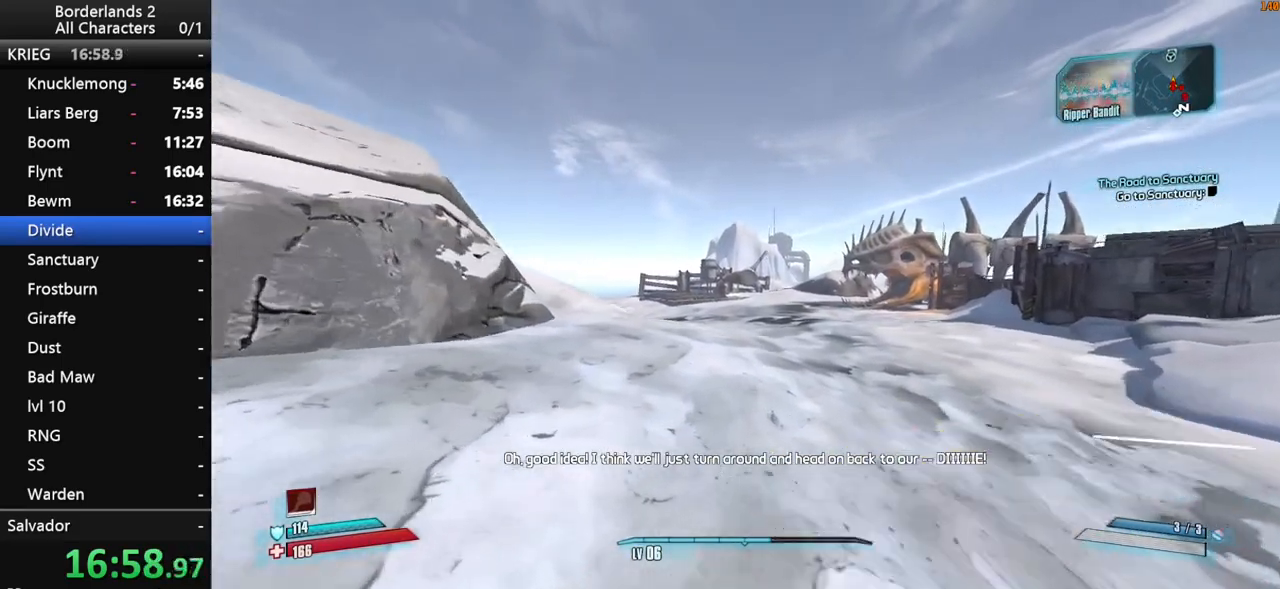
{"keys": ["space", "w"], "mouse": [], "mouse_move": "still", "events": [[100, "1", "up"], [100, "2", "up"], [333, "1", "down"], [333, "2", "down"], [333, "space", "down"], [417, "2", "up"], [467, "1", "up"]]}
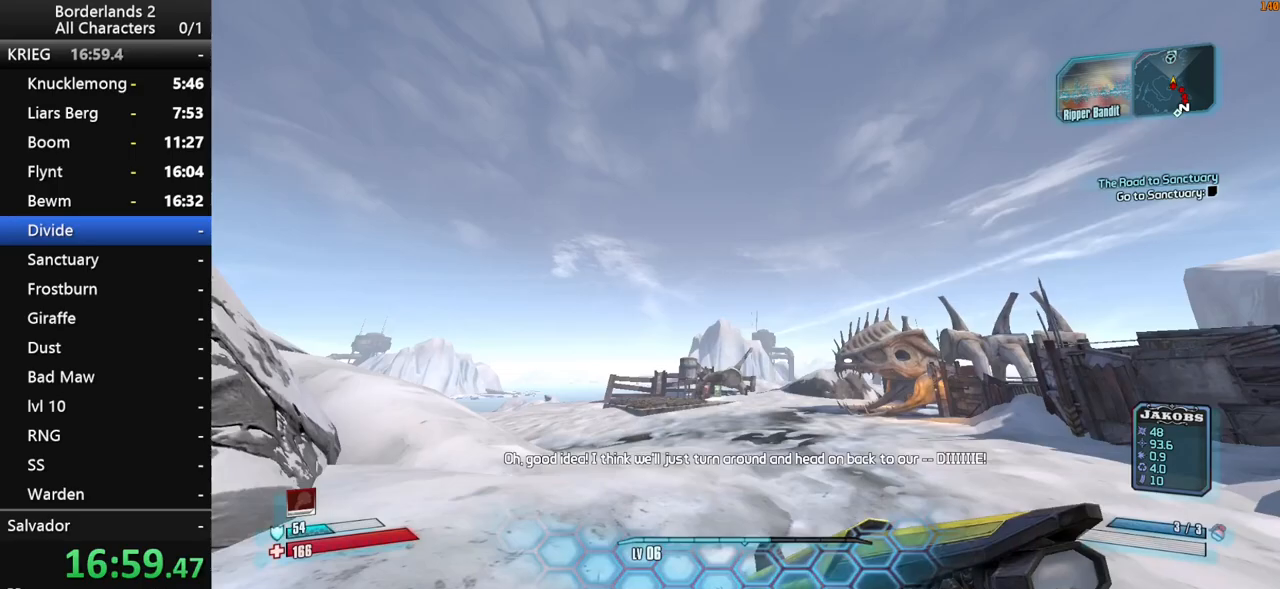
{"keys": ["1", "w"], "mouse": [], "mouse_move": "still", "events": [[67, "space", "up"], [167, "1", "down"], [167, "2", "down"], [250, "1", "up"], [250, "2", "up"], [350, "1", "down"], [400, "2", "down"], [483, "2", "up"]]}
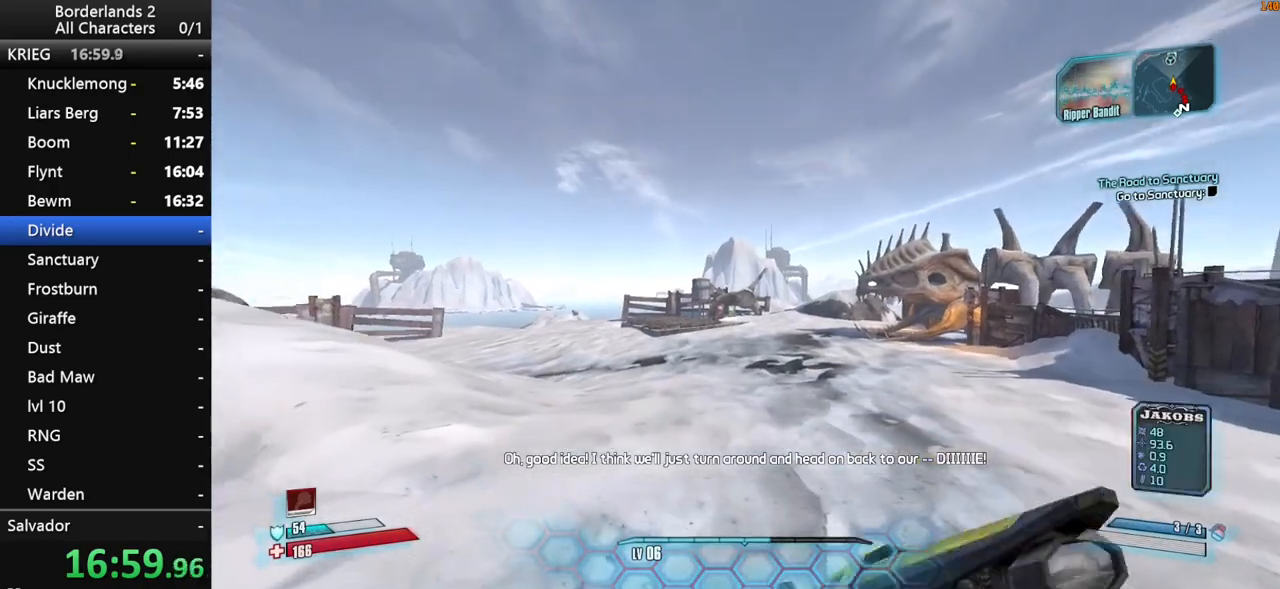
{"keys": ["1", "w"], "mouse": [], "mouse_move": "still", "events": [[33, "1", "up"], [400, "1", "down"], [400, "2", "down"], [500, "2", "up"]]}
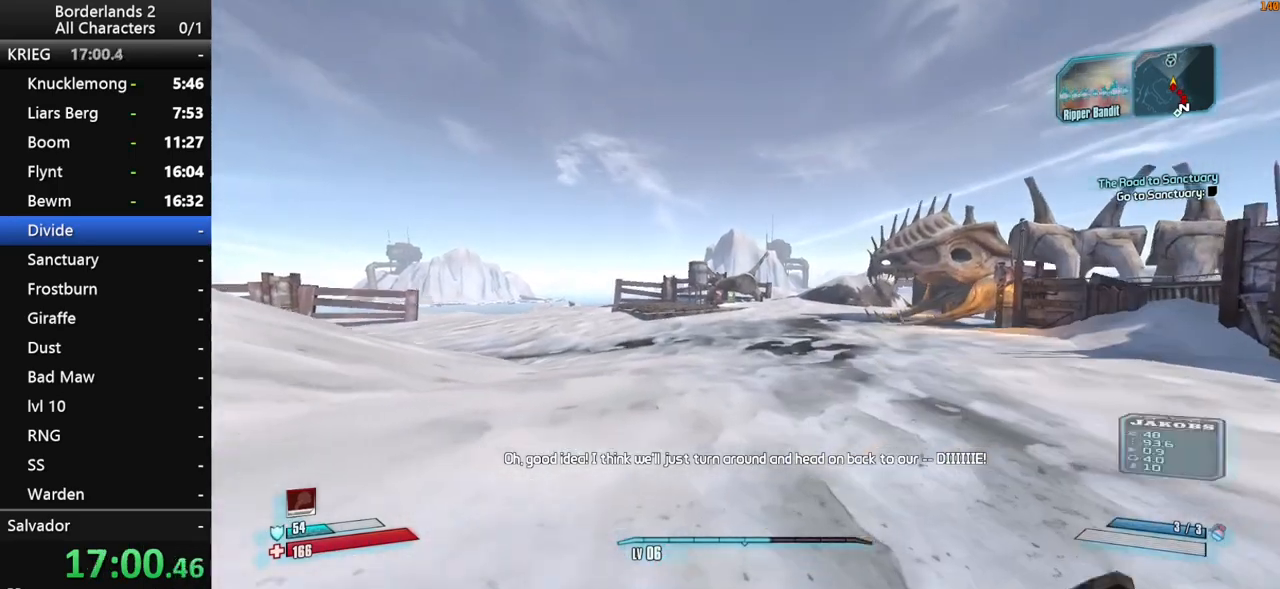
{"keys": ["1", "2", "space", "w"], "mouse": [], "mouse_move": "still", "events": [[50, "1", "up"], [333, "space", "down"], [467, "1", "down"], [467, "2", "down"]]}
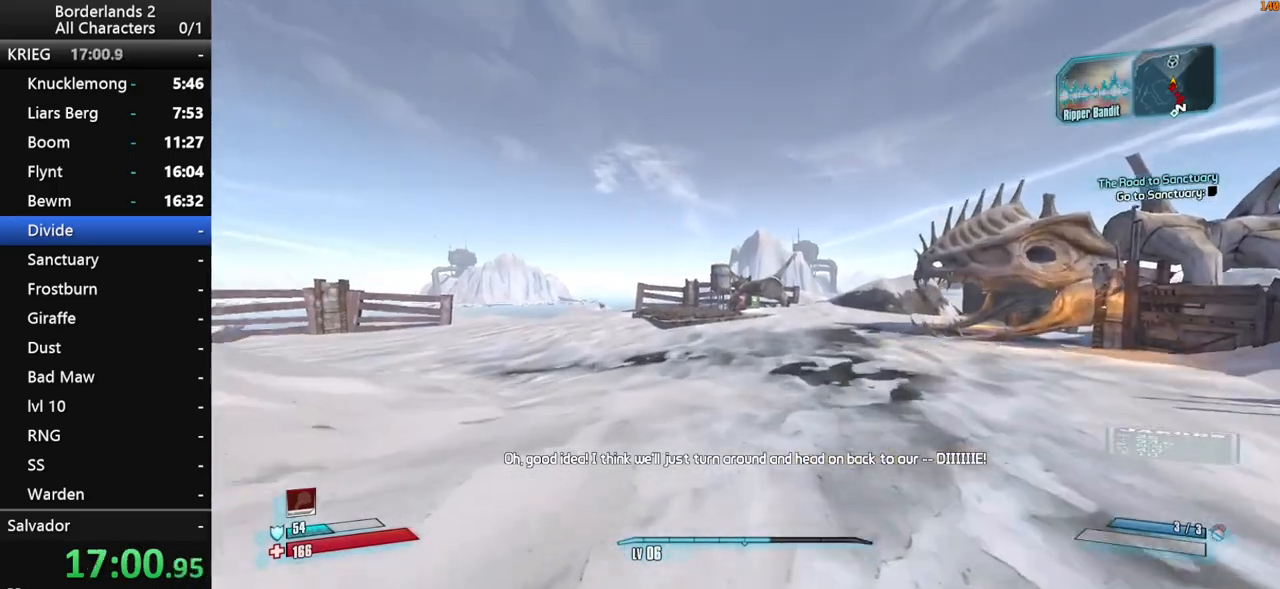
{"keys": ["1", "2", "w"], "mouse": [], "mouse_move": "still", "events": [[200, "2", "up"], [300, "1", "up"], [433, "1", "down"], [483, "2", "down"], [483, "space", "up"]]}
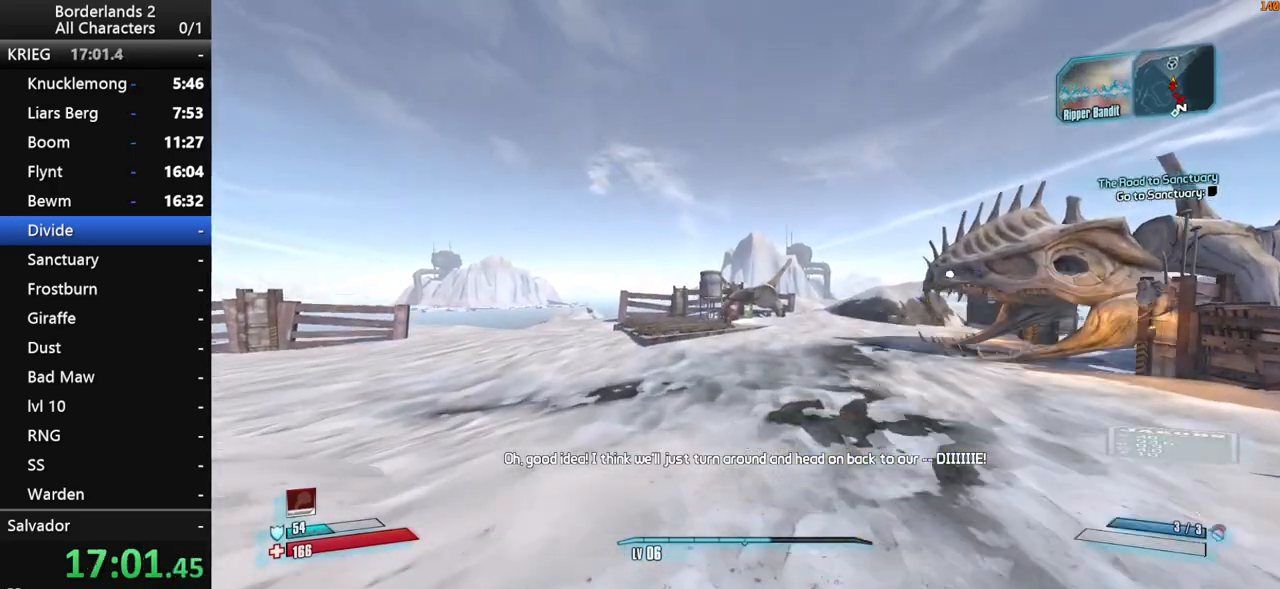
{"keys": ["w"], "mouse": [], "mouse_move": "still", "events": [[33, "2", "up"], [83, "1", "up"], [83, "space", "down"], [167, "1", "down"], [167, "2", "down"], [167, "space", "up"], [267, "1", "up"], [267, "2", "up"], [350, "1", "down"], [350, "2", "down"], [450, "1", "up"], [450, "2", "up"]]}
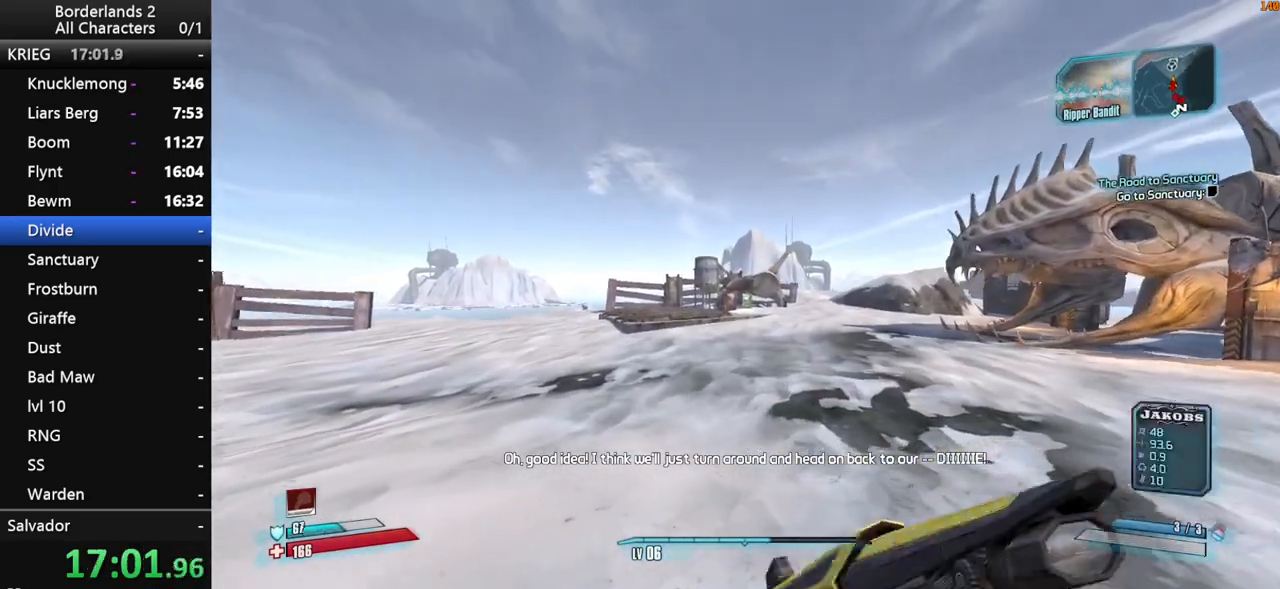
{"keys": ["space", "w"], "mouse": [], "mouse_move": "right", "events": [[333, "g", "down"], [333, "space", "down"], [417, "g", "up"]]}
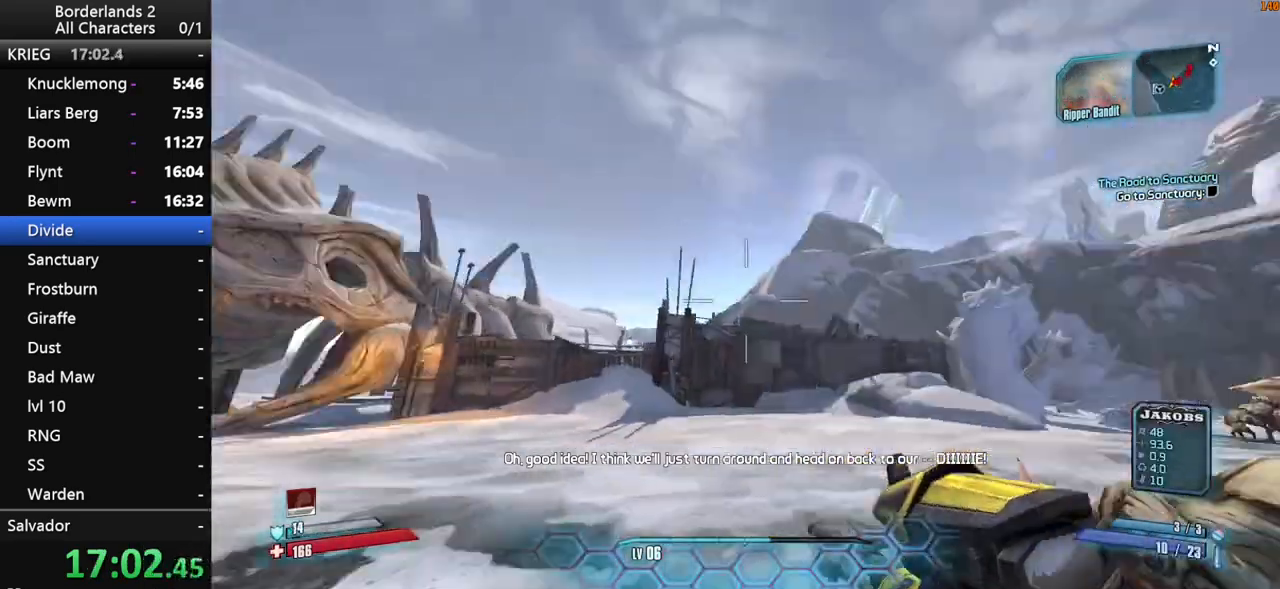
{"keys": ["s"], "mouse": [], "mouse_move": "up-left", "events": [[17, "space", "up"], [67, "w", "up"], [383, "s", "down"]]}
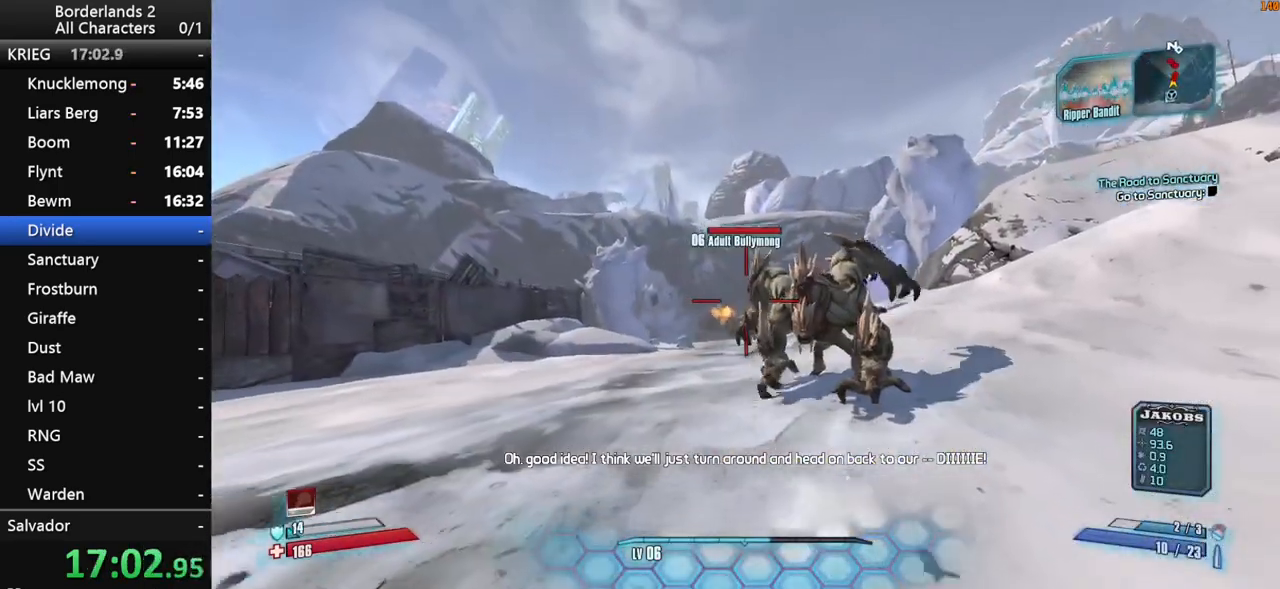
{"keys": ["a", "shift"], "mouse": [], "mouse_move": "left", "events": [[367, "a", "down"], [400, "s", "up"], [500, "shift", "down"]]}
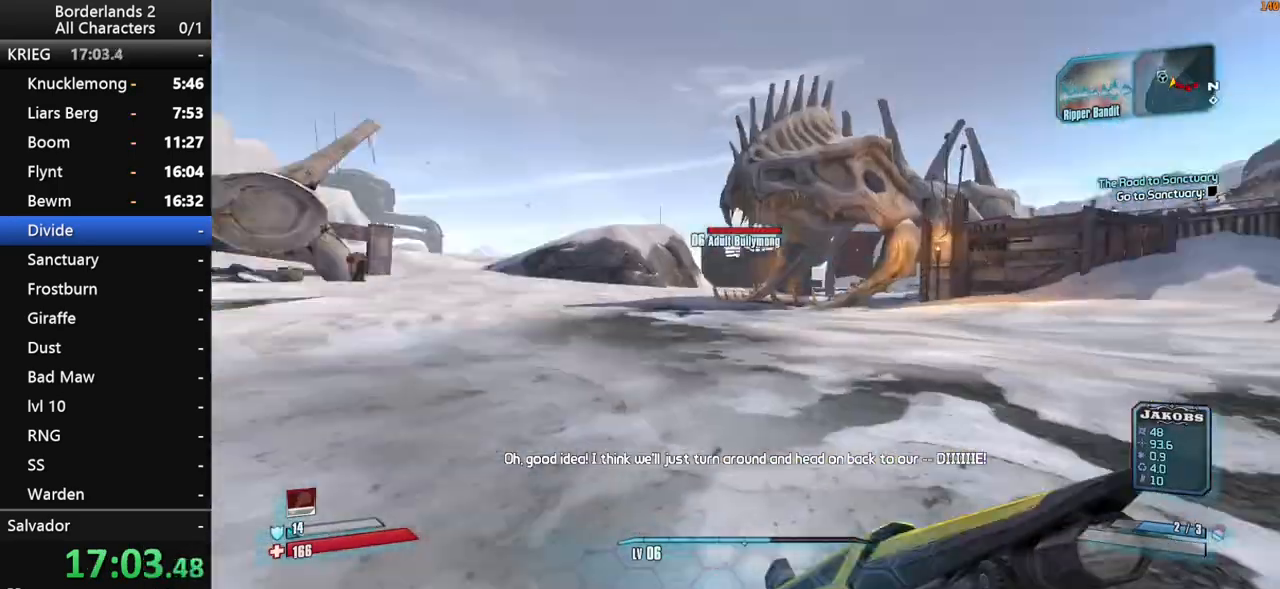
{"keys": ["shift", "space", "w"], "mouse": [], "mouse_move": "still", "events": [[50, "w", "down"], [100, "shift", "up"], [133, "a", "up"], [133, "shift", "down"], [467, "space", "down"]]}
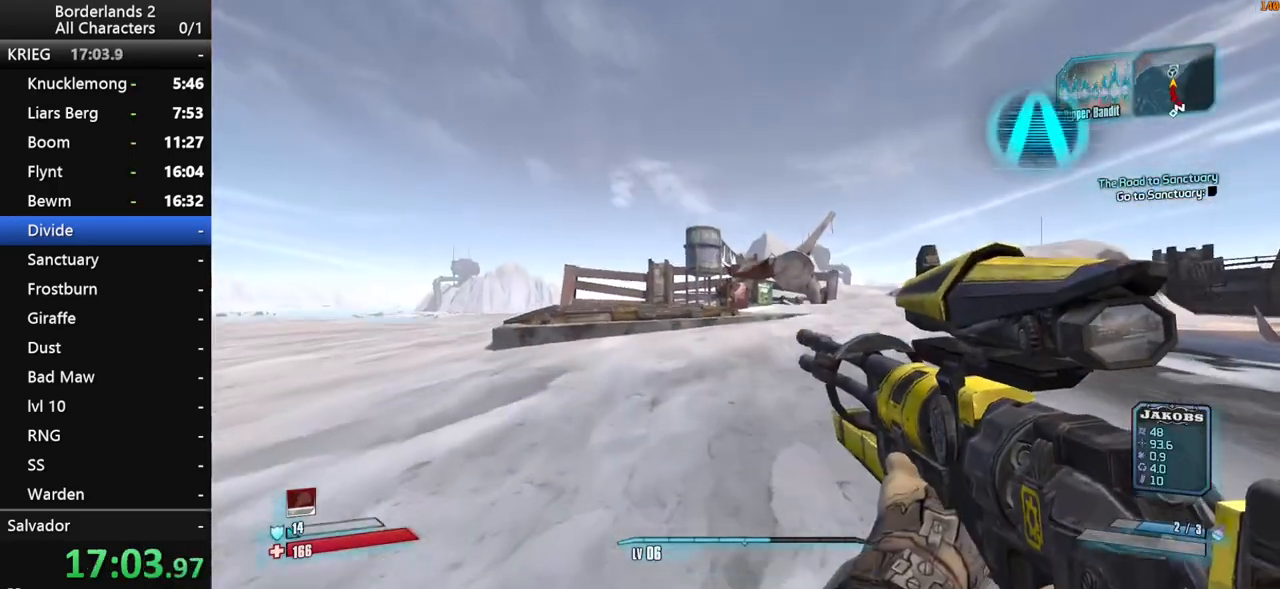
{"keys": ["d", "w"], "mouse": [], "mouse_move": "still", "events": [[250, "d", "down"], [250, "space", "up"], [350, "shift", "up"]]}
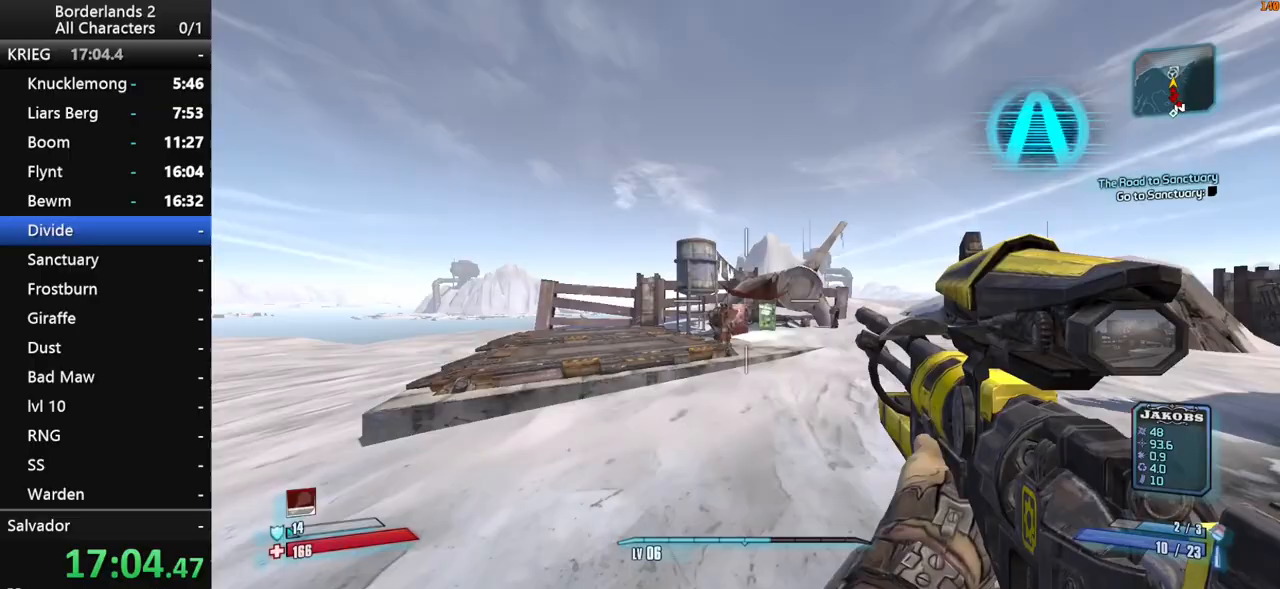
{"keys": ["d", "w"], "mouse": [], "mouse_move": "still", "events": []}
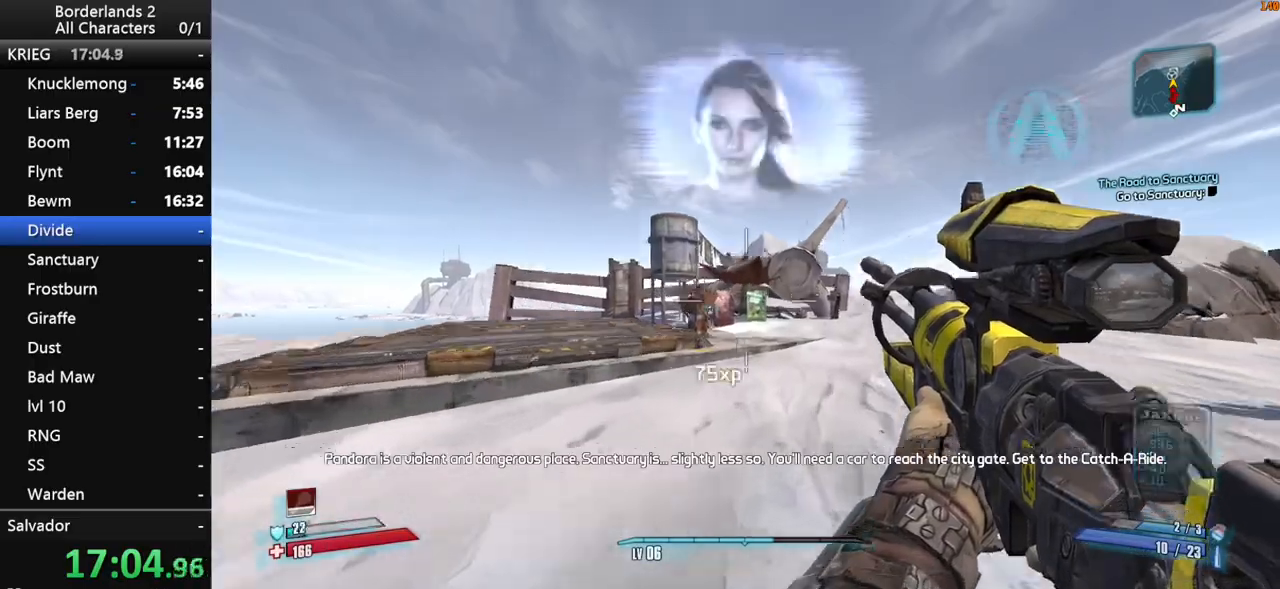
{"keys": ["w"], "mouse": [], "mouse_move": "still", "events": [[100, "d", "up"]]}